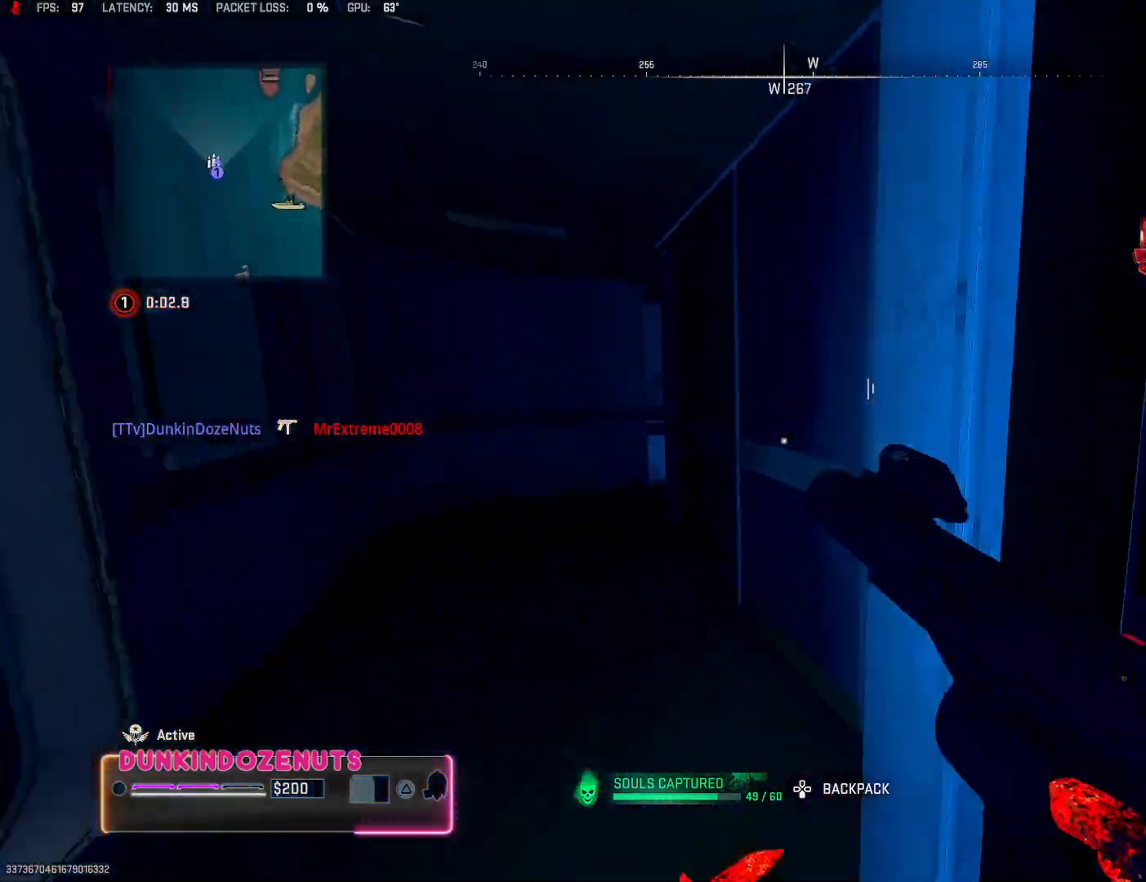
Gameplay with a controller (PlayStation layout); each line is a JSON object with the inputs held at the frame after it. "events" lists button and stick changes between this image and that frame as [ms after this image, input, new state], when the widget could be followed in between.
{"buttons": [], "left_stick": "up-left", "right_stick": "up-right", "events": [[33, "L3", "up"], [117, "left_stick", "left"], [150, "right_stick", "center"], [217, "right_stick", "left"], [300, "left_stick", "up-left"], [383, "L3", "down"], [400, "right_stick", "up-right"], [500, "L3", "up"]]}
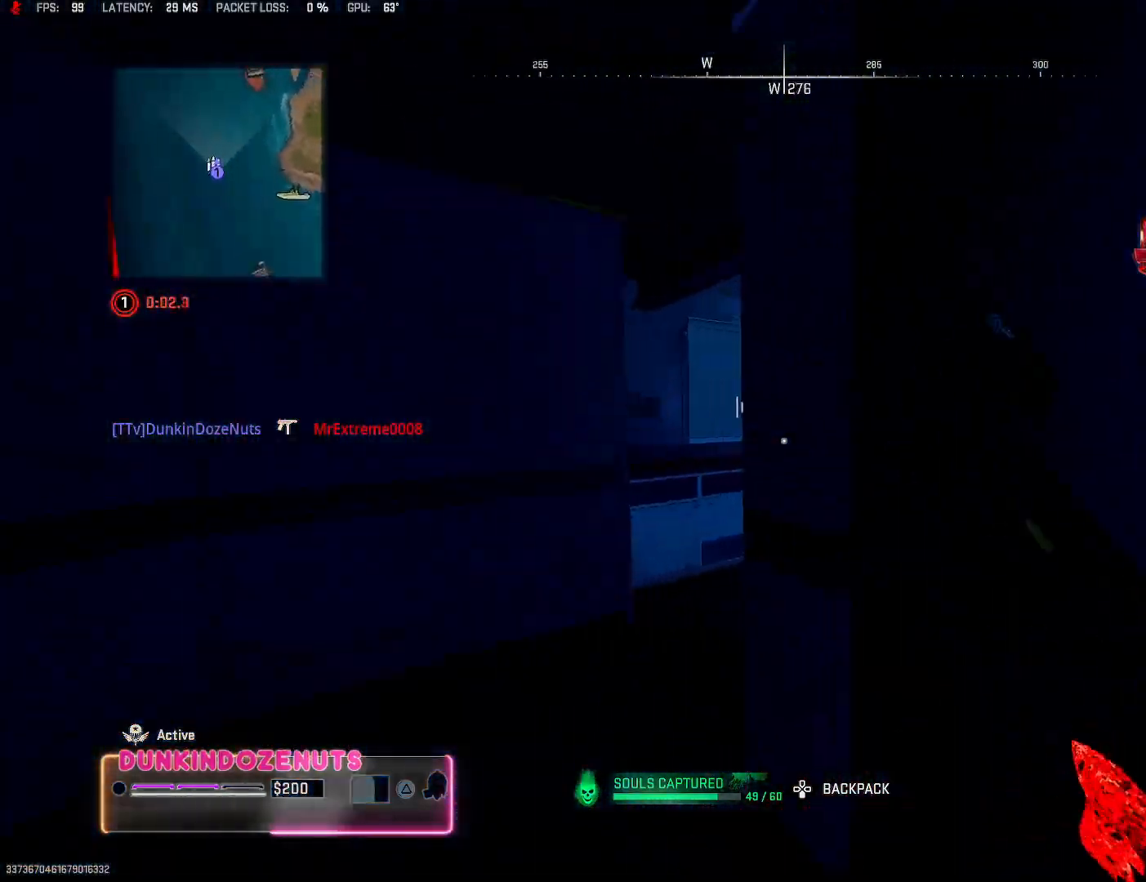
{"buttons": ["L3"], "left_stick": "up", "right_stick": "center", "events": [[50, "right_stick", "center"], [100, "left_stick", "left"], [150, "right_stick", "right"], [300, "right_stick", "center"], [317, "left_stick", "up"], [417, "L3", "down"]]}
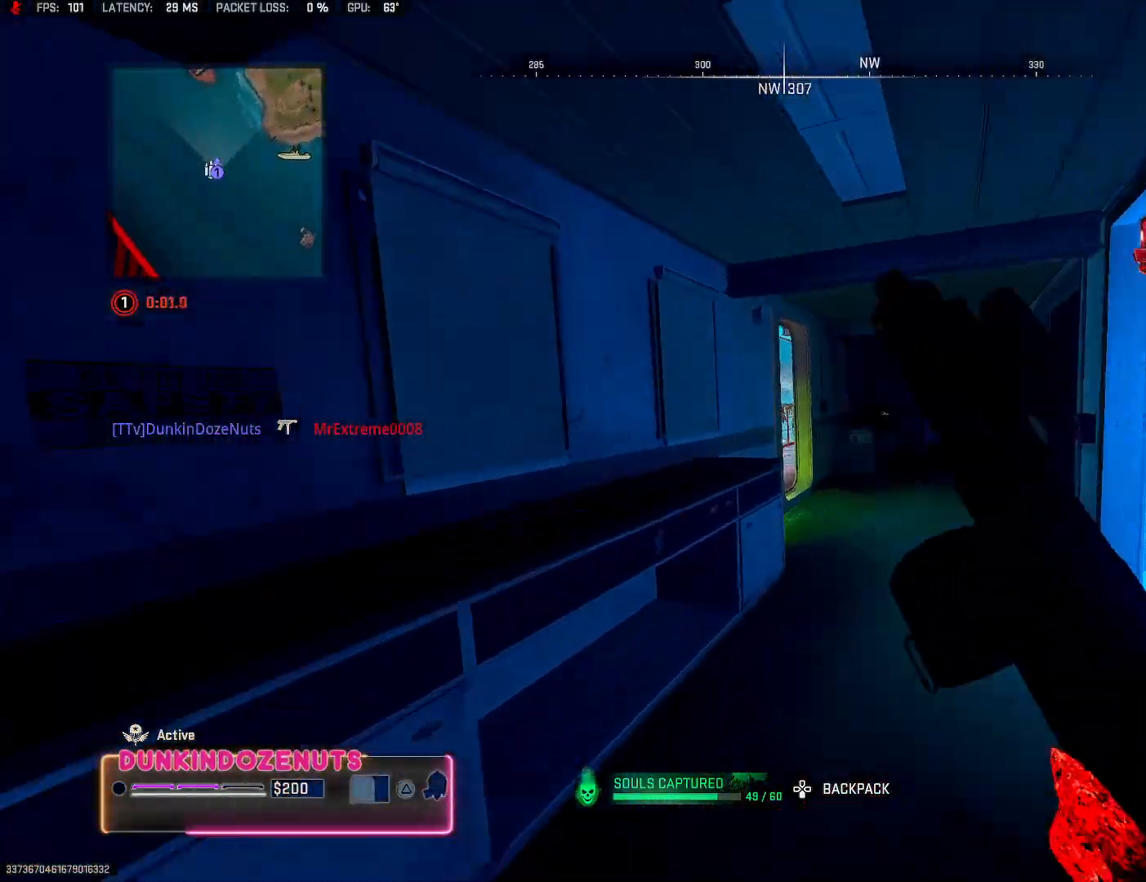
{"buttons": [], "left_stick": "up-right", "right_stick": "left", "events": [[33, "L1", "down"], [33, "left_stick", "up-right"], [50, "L3", "up"], [83, "L1", "up"], [150, "L3", "down"], [250, "L3", "up"], [367, "L3", "down"], [450, "L3", "up"], [450, "right_stick", "left"]]}
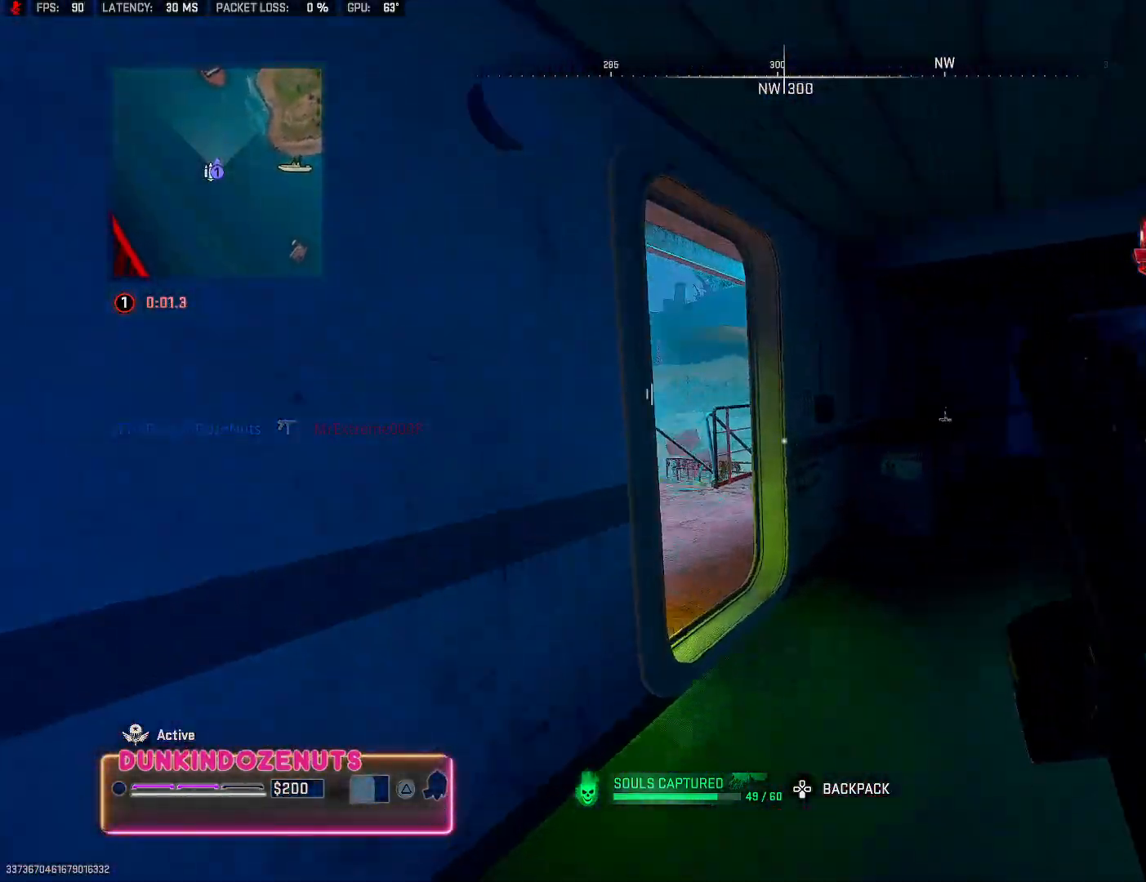
{"buttons": [], "left_stick": "up-left", "right_stick": "down-left", "events": [[67, "L3", "down"], [167, "L3", "up"], [167, "right_stick", "center"], [283, "left_stick", "down-right"], [333, "left_stick", "down-left"], [433, "left_stick", "up-left"], [433, "right_stick", "down-left"]]}
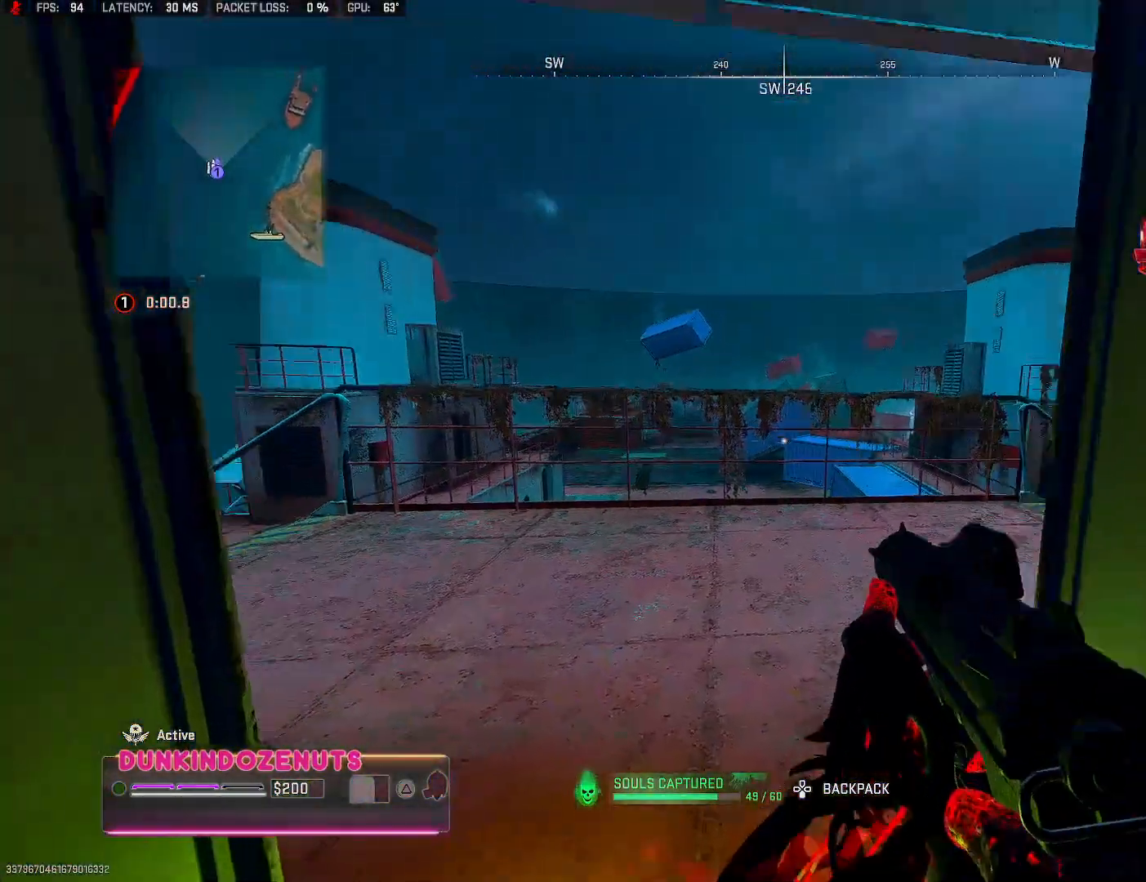
{"buttons": [], "left_stick": "up", "right_stick": "center", "events": [[100, "left_stick", "down-left"], [100, "right_stick", "down-right"], [167, "left_stick", "down"], [300, "right_stick", "center"], [367, "right_stick", "right"], [417, "left_stick", "left"], [433, "right_stick", "center"], [483, "left_stick", "up"]]}
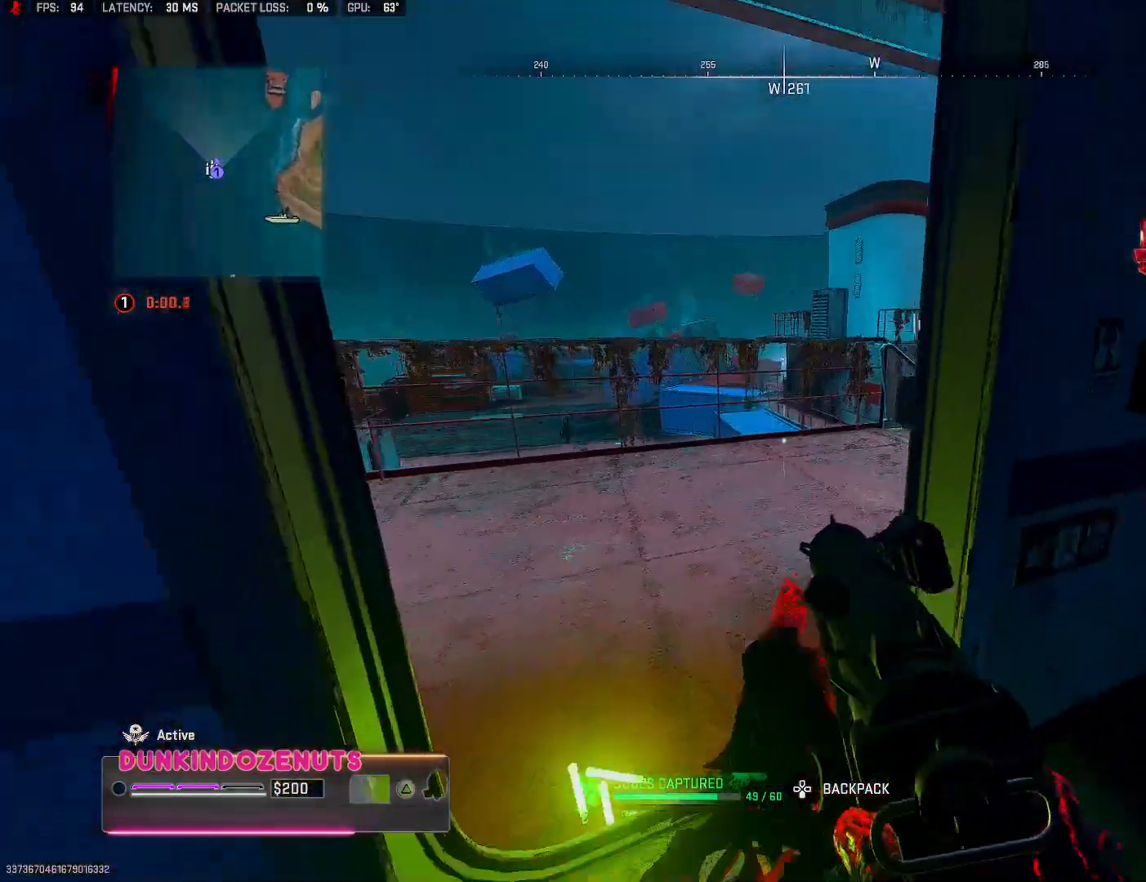
{"buttons": [], "left_stick": "down-right", "right_stick": "center", "events": [[67, "right_stick", "right"], [100, "left_stick", "left"], [300, "right_stick", "center"], [317, "left_stick", "up"], [433, "left_stick", "down-right"]]}
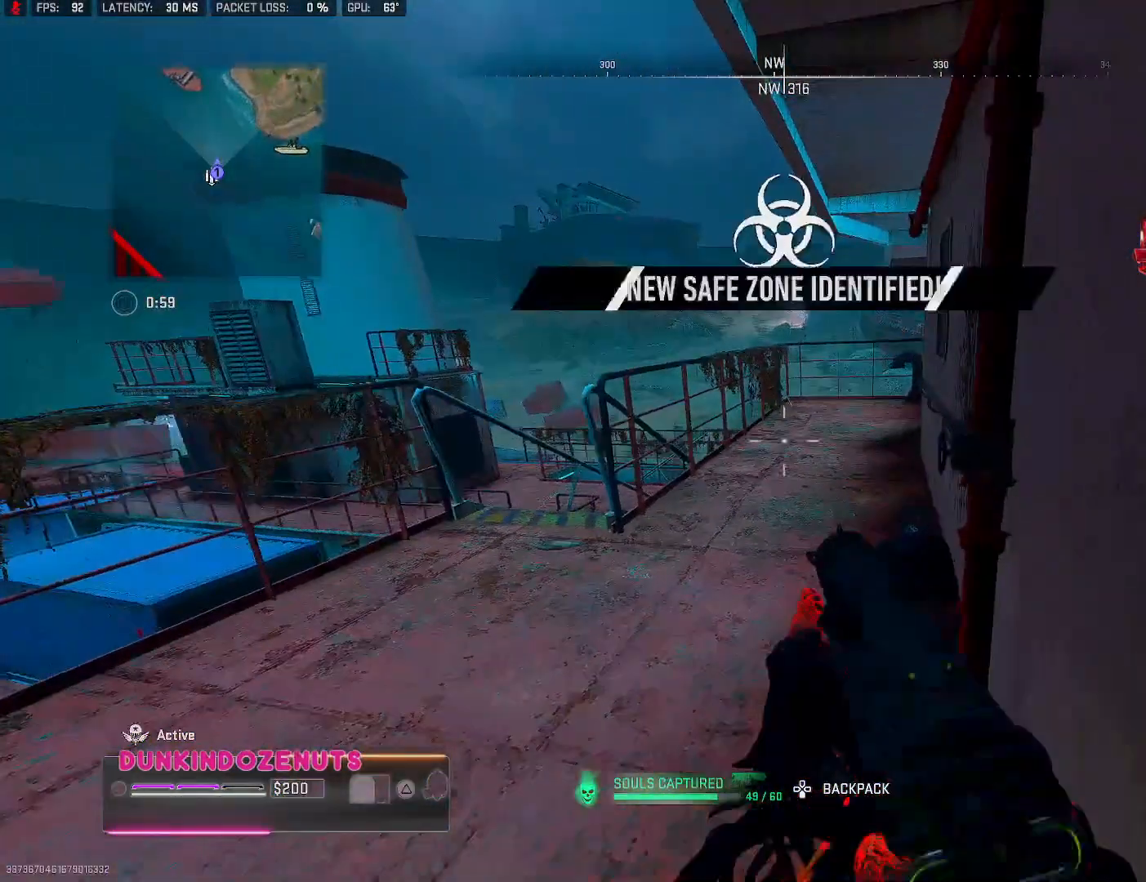
{"buttons": ["L1"], "left_stick": "up", "right_stick": "left", "events": [[17, "right_stick", "up-right"], [167, "right_stick", "right"], [333, "right_stick", "center"], [400, "left_stick", "up-right"], [417, "right_stick", "left"], [450, "left_stick", "up"], [500, "L1", "down"]]}
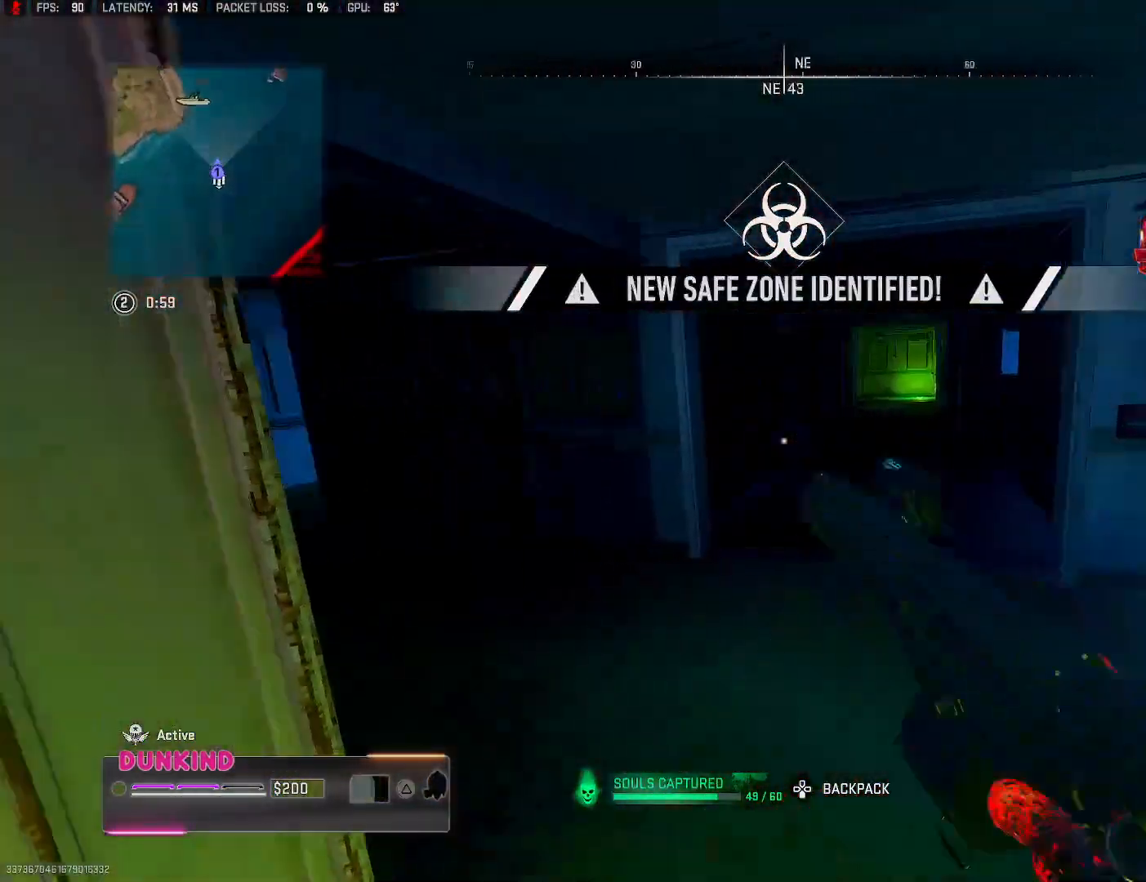
{"buttons": ["L3"], "left_stick": "up-left", "right_stick": "center", "events": [[17, "L1", "up"], [17, "L3", "down"], [117, "L3", "up"], [167, "right_stick", "center"], [233, "L3", "down"], [267, "right_stick", "left"], [333, "L3", "up"], [367, "left_stick", "up-left"], [433, "L3", "down"], [467, "right_stick", "center"]]}
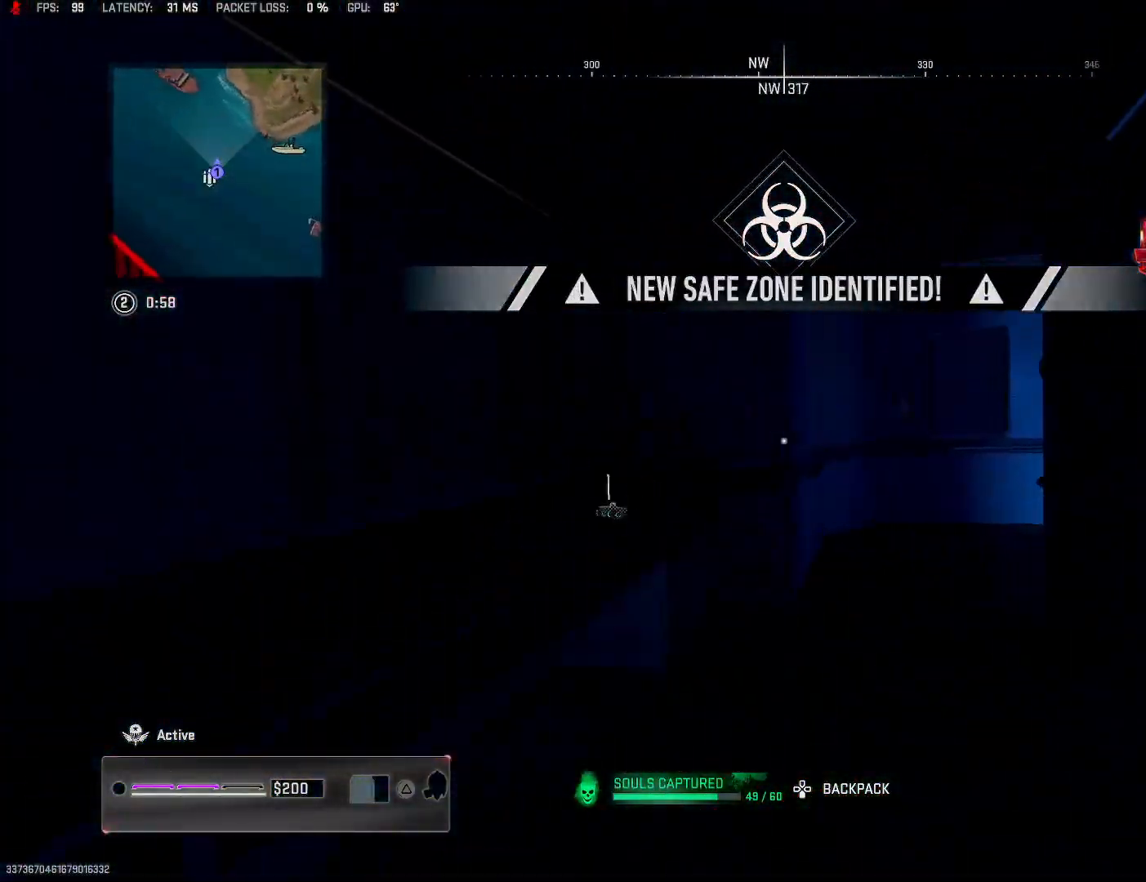
{"buttons": [], "left_stick": "up-right", "right_stick": "right", "events": [[50, "L3", "up"], [150, "L3", "down"], [183, "right_stick", "down-left"], [217, "L3", "up"], [267, "left_stick", "down-left"], [350, "left_stick", "up-right"], [350, "right_stick", "right"]]}
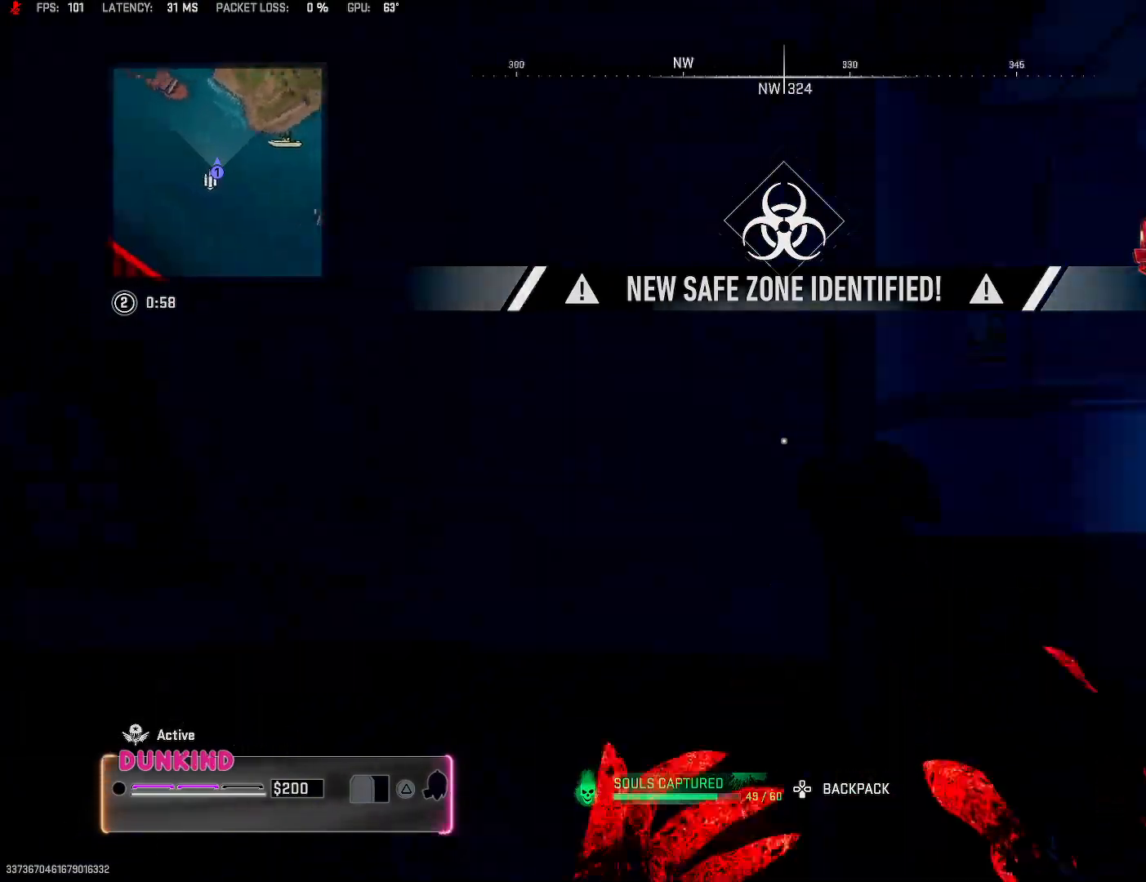
{"buttons": ["L3"], "left_stick": "up", "right_stick": "center", "events": [[17, "L3", "down"], [17, "left_stick", "up"], [117, "L3", "up"], [167, "right_stick", "center"], [200, "L3", "down"], [250, "right_stick", "right"], [317, "L3", "up"], [383, "L3", "down"], [400, "right_stick", "center"]]}
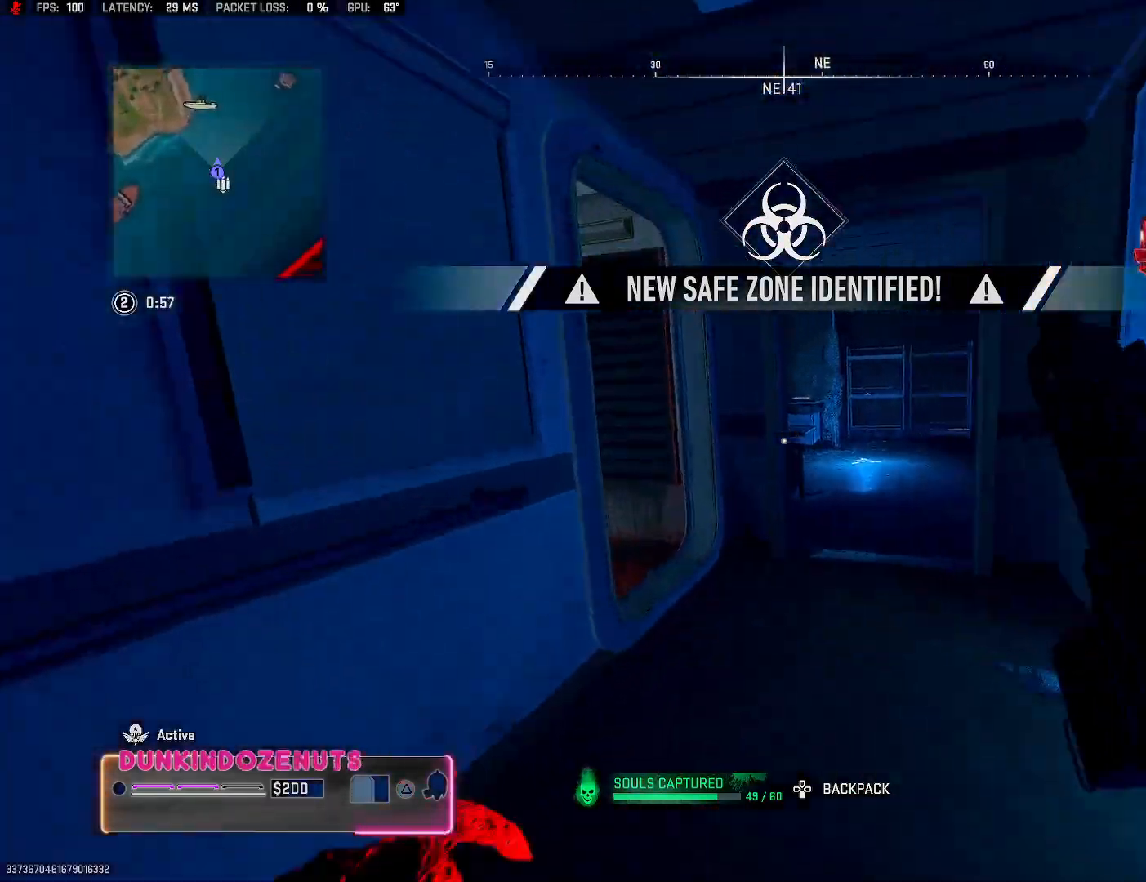
{"buttons": [], "left_stick": "up-left", "right_stick": "left", "events": [[17, "L3", "up"], [100, "right_stick", "down-left"], [117, "L3", "down"], [250, "L3", "up"], [267, "left_stick", "right"], [267, "right_stick", "left"], [400, "left_stick", "up-left"]]}
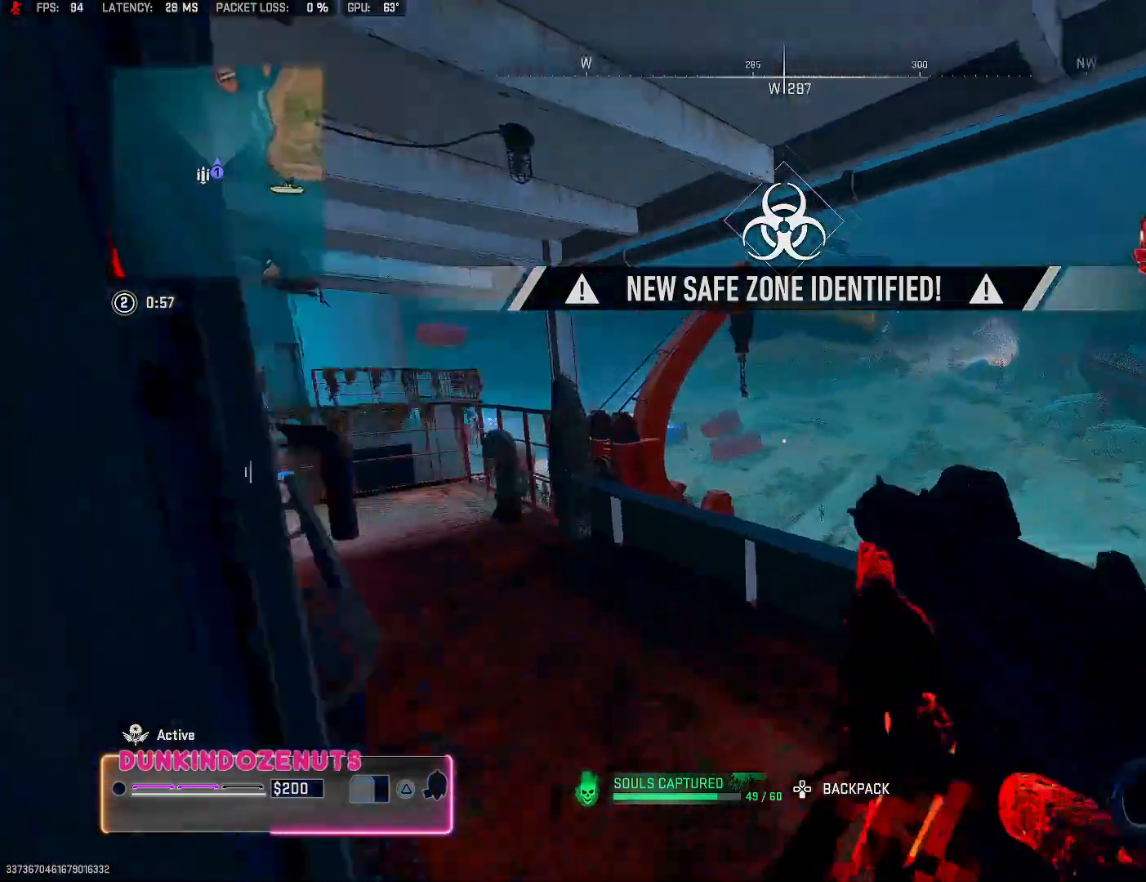
{"buttons": [], "left_stick": "center", "right_stick": "right", "events": [[100, "left_stick", "up-right"], [200, "left_stick", "down-left"], [217, "right_stick", "center"], [267, "right_stick", "right"], [333, "right_stick", "center"], [467, "right_stick", "right"], [483, "left_stick", "center"]]}
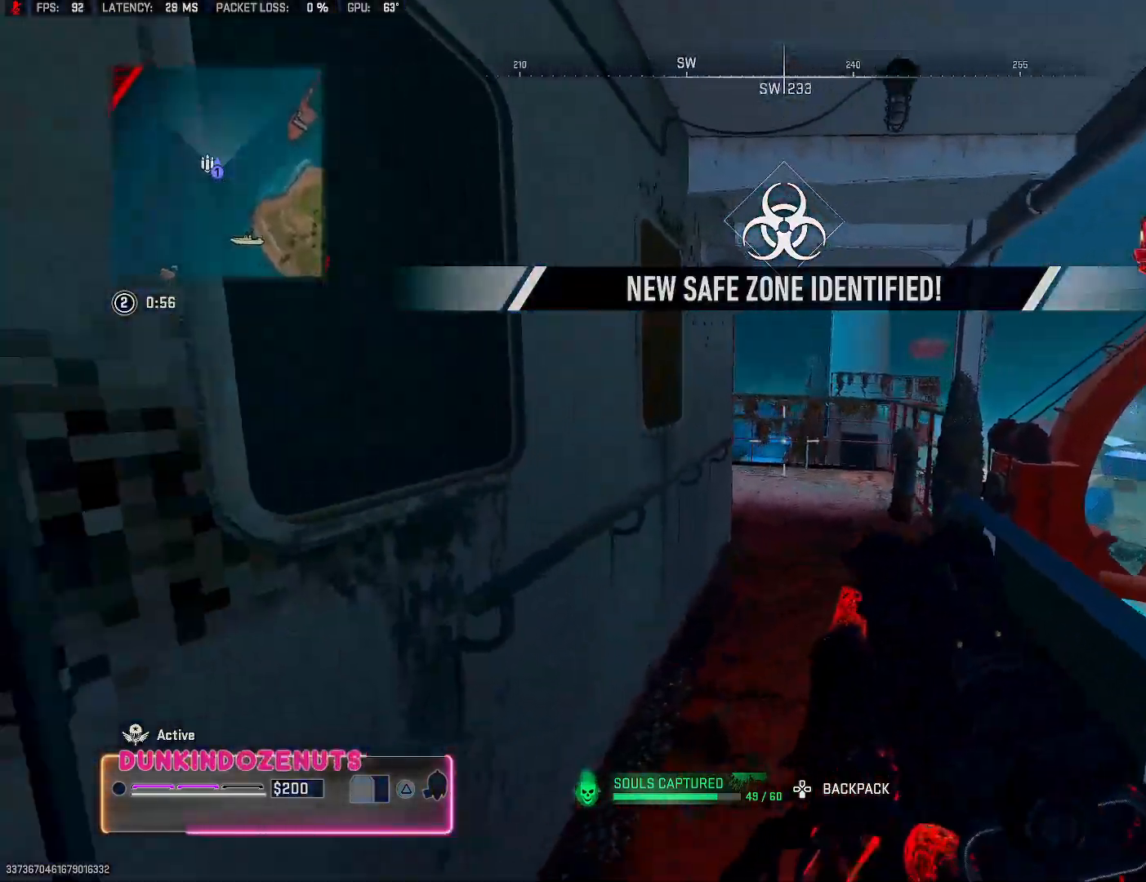
{"buttons": [], "left_stick": "down-right", "right_stick": "down-left", "events": [[17, "left_stick", "up-right"], [50, "right_stick", "down-right"], [233, "CROSS", "down"], [350, "right_stick", "down-left"], [367, "CROSS", "up"], [483, "left_stick", "down-right"]]}
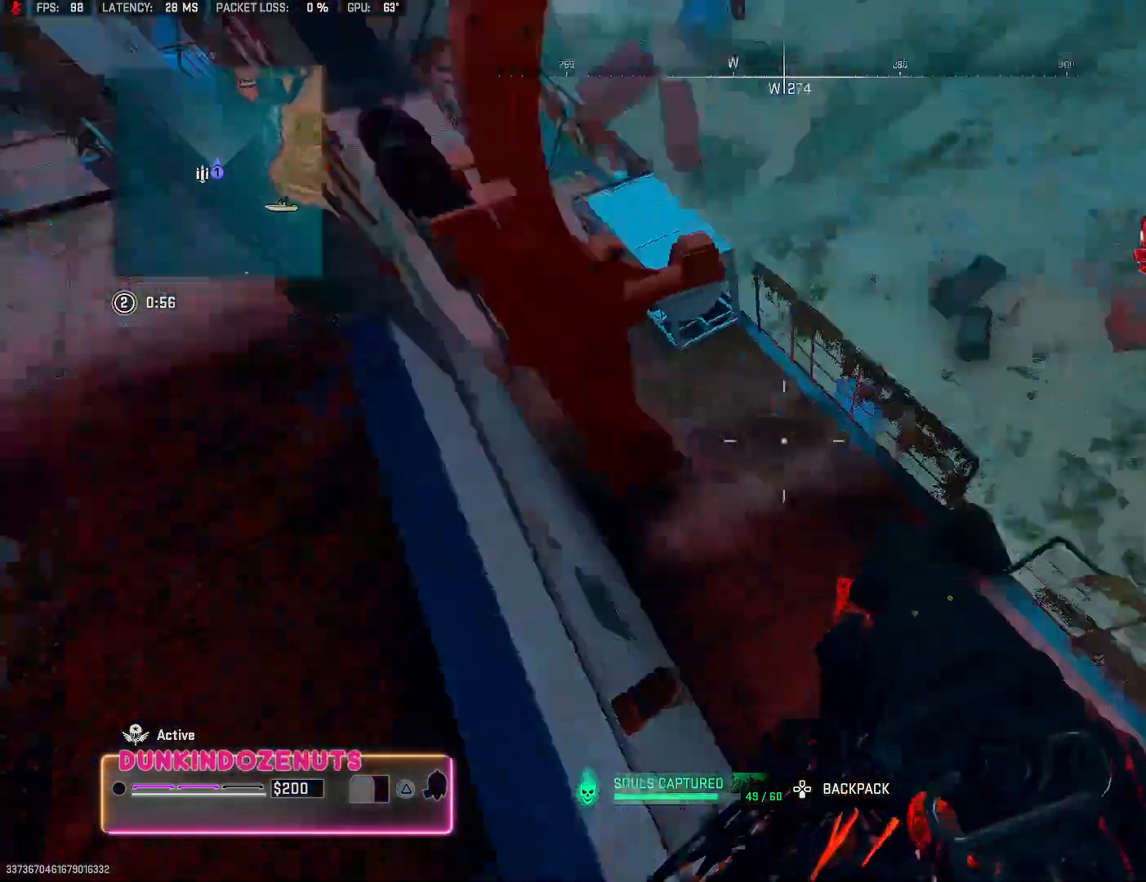
{"buttons": [], "left_stick": "up", "right_stick": "up-left", "events": [[67, "right_stick", "up-left"], [117, "right_stick", "up"], [133, "left_stick", "down"], [217, "right_stick", "up-left"], [233, "left_stick", "down-left"], [417, "left_stick", "up-left"], [500, "left_stick", "up"]]}
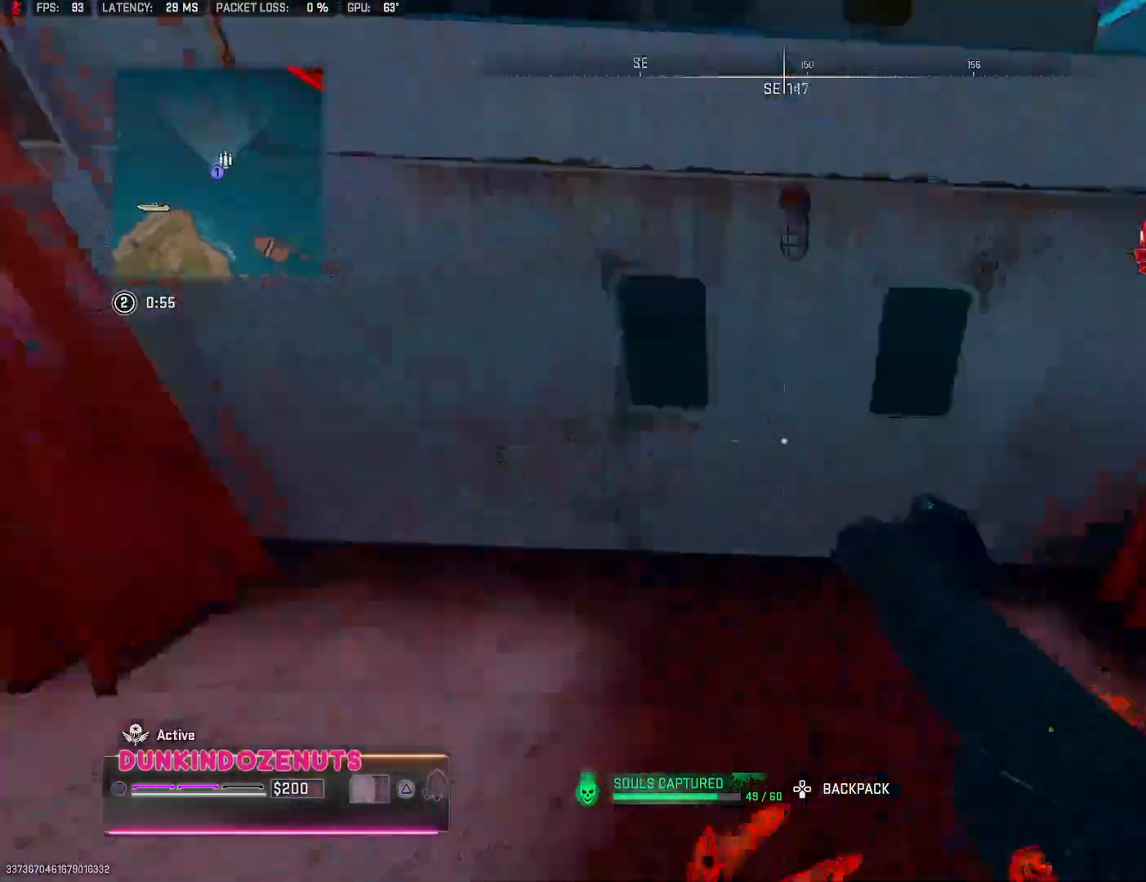
{"buttons": ["L3"], "left_stick": "up", "right_stick": "up-left", "events": [[100, "L3", "down"], [167, "L3", "up"], [200, "right_stick", "up-right"], [250, "L3", "down"], [250, "right_stick", "center"], [317, "right_stick", "up-left"], [367, "L3", "up"], [433, "L3", "down"]]}
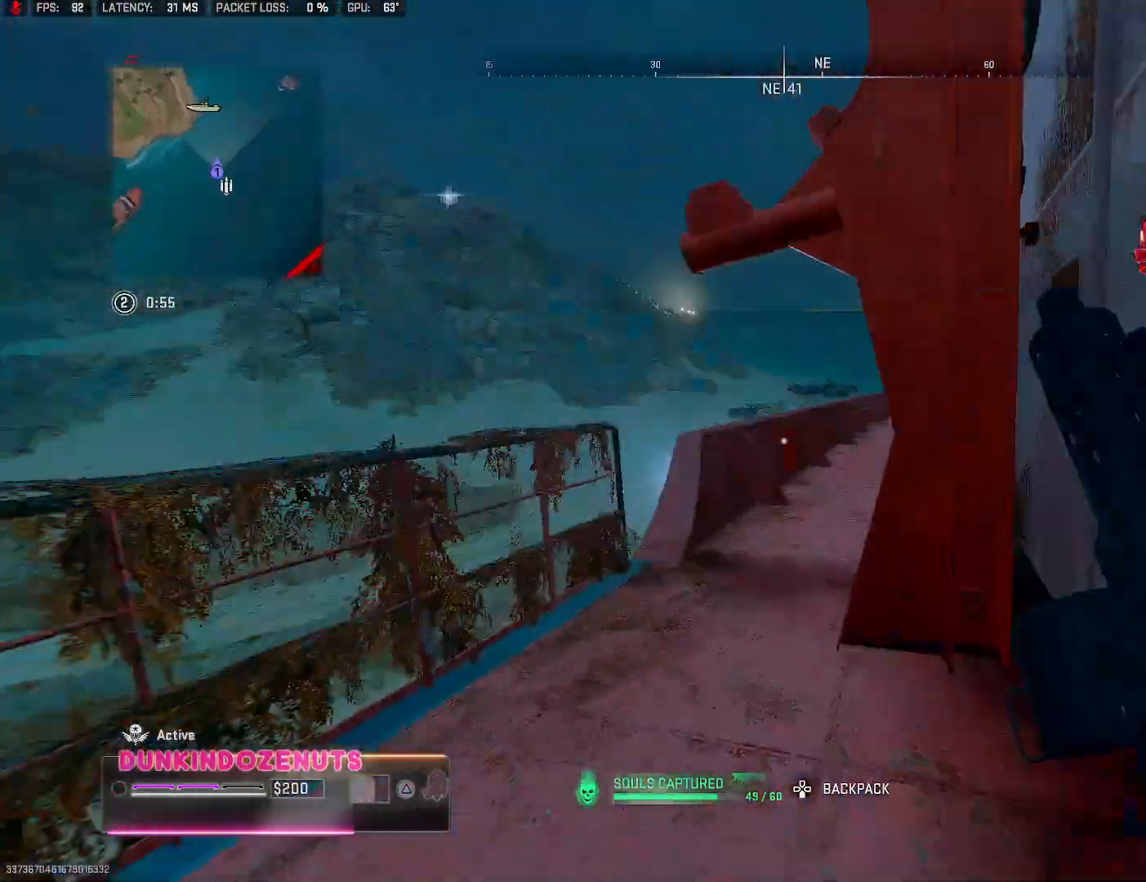
{"buttons": [], "left_stick": "up", "right_stick": "center", "events": [[50, "L3", "up"], [133, "L3", "down"], [150, "right_stick", "center"], [200, "right_stick", "right"], [267, "L3", "up"], [367, "L3", "down"], [467, "L3", "up"], [483, "right_stick", "center"]]}
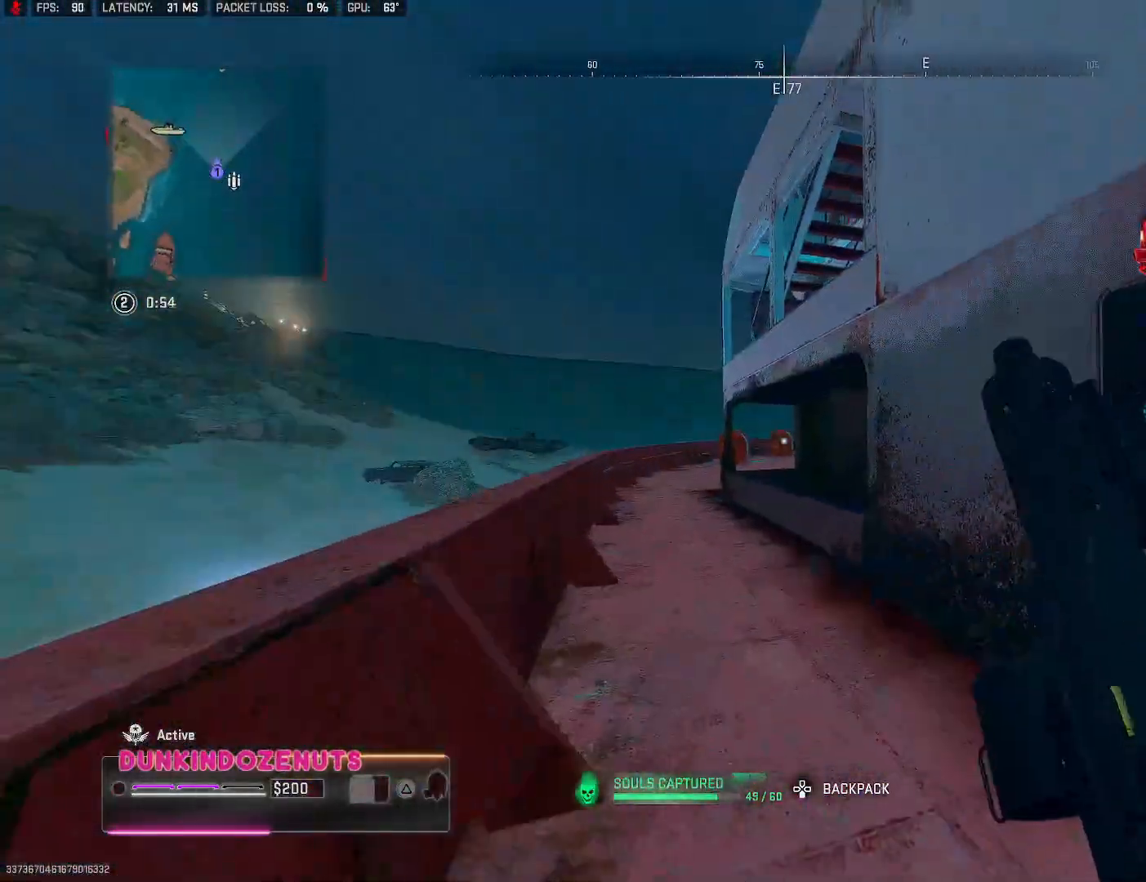
{"buttons": ["CROSS"], "left_stick": "up", "right_stick": "down-right", "events": [[33, "L3", "down"], [133, "right_stick", "right"], [300, "right_stick", "down-left"], [383, "L3", "up"], [467, "right_stick", "down-right"], [483, "CROSS", "down"]]}
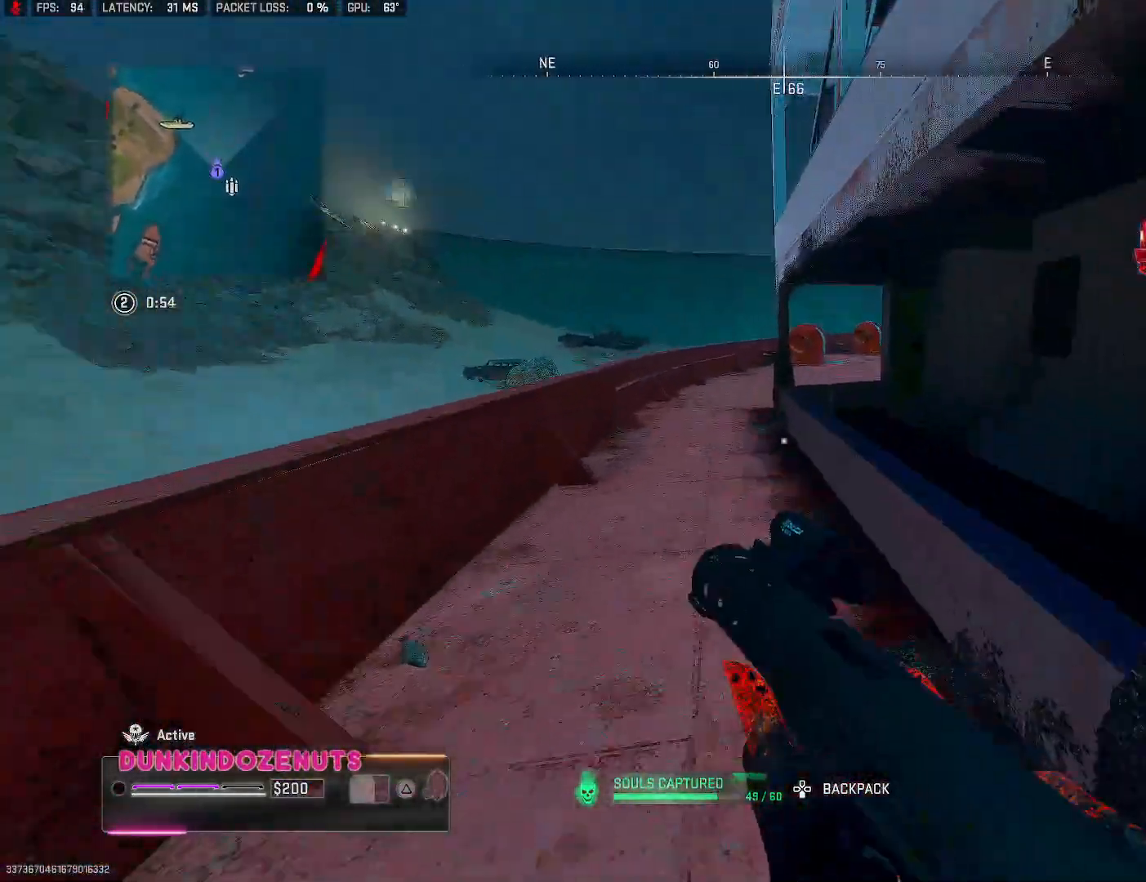
{"buttons": ["CIRCLE"], "left_stick": "up-right", "right_stick": "center", "events": [[33, "L3", "down"], [150, "left_stick", "up-right"], [167, "L3", "up"], [183, "CROSS", "up"], [217, "right_stick", "center"], [250, "L3", "down"], [300, "right_stick", "left"], [383, "CIRCLE", "down"], [400, "right_stick", "center"], [433, "L3", "up"]]}
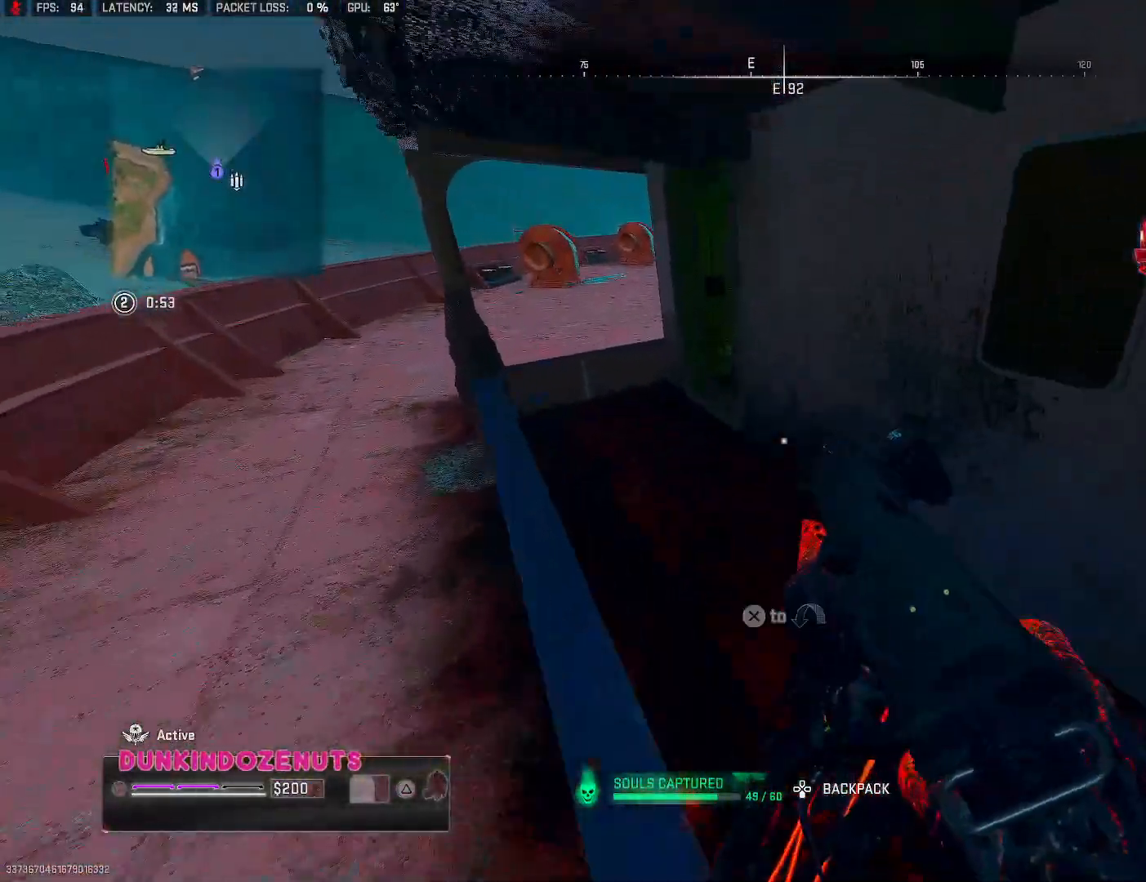
{"buttons": ["CIRCLE"], "left_stick": "up", "right_stick": "center", "events": [[50, "right_stick", "up"], [233, "left_stick", "up-left"], [267, "right_stick", "up-left"], [483, "left_stick", "up"], [500, "right_stick", "center"]]}
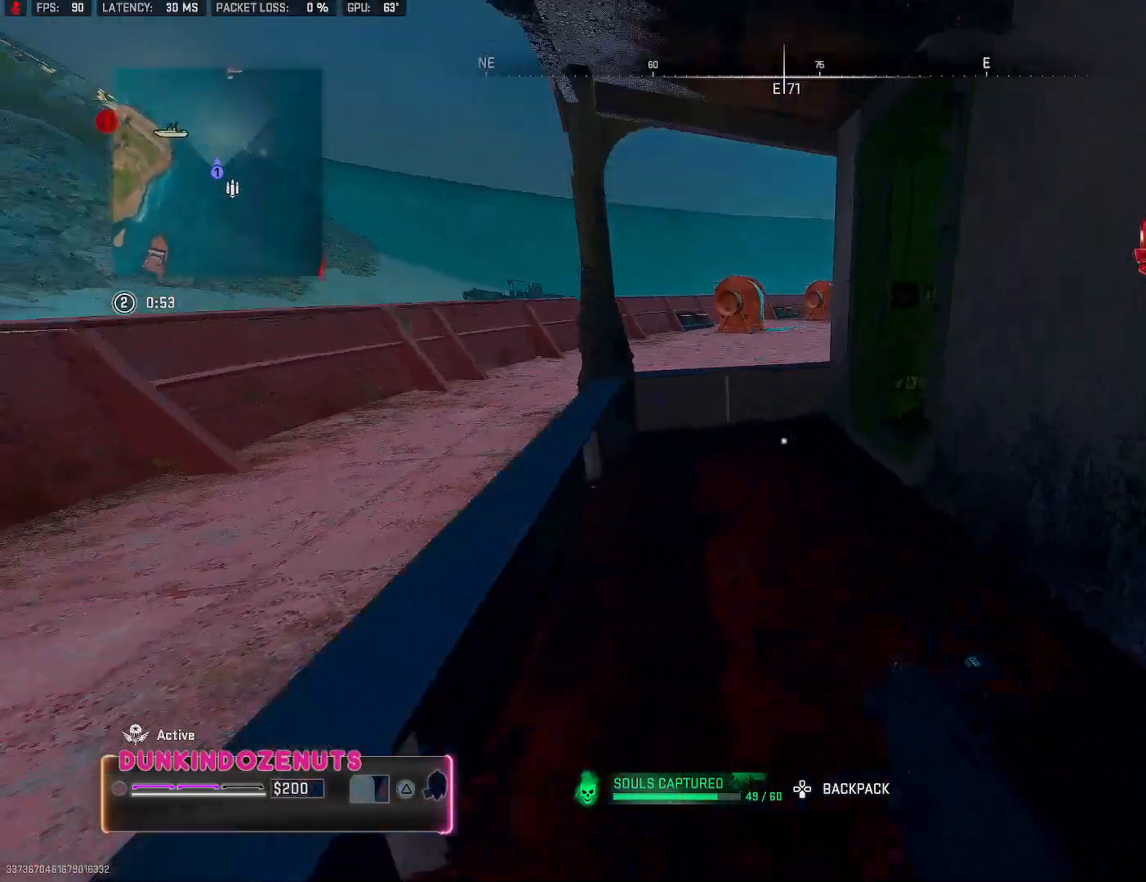
{"buttons": [], "left_stick": "up", "right_stick": "center", "events": [[33, "right_stick", "up-left"], [50, "right_stick", "center"], [117, "CIRCLE", "up"], [183, "CROSS", "down"], [217, "L3", "down"], [300, "right_stick", "up"], [317, "CROSS", "up"], [333, "L3", "up"], [433, "right_stick", "center"]]}
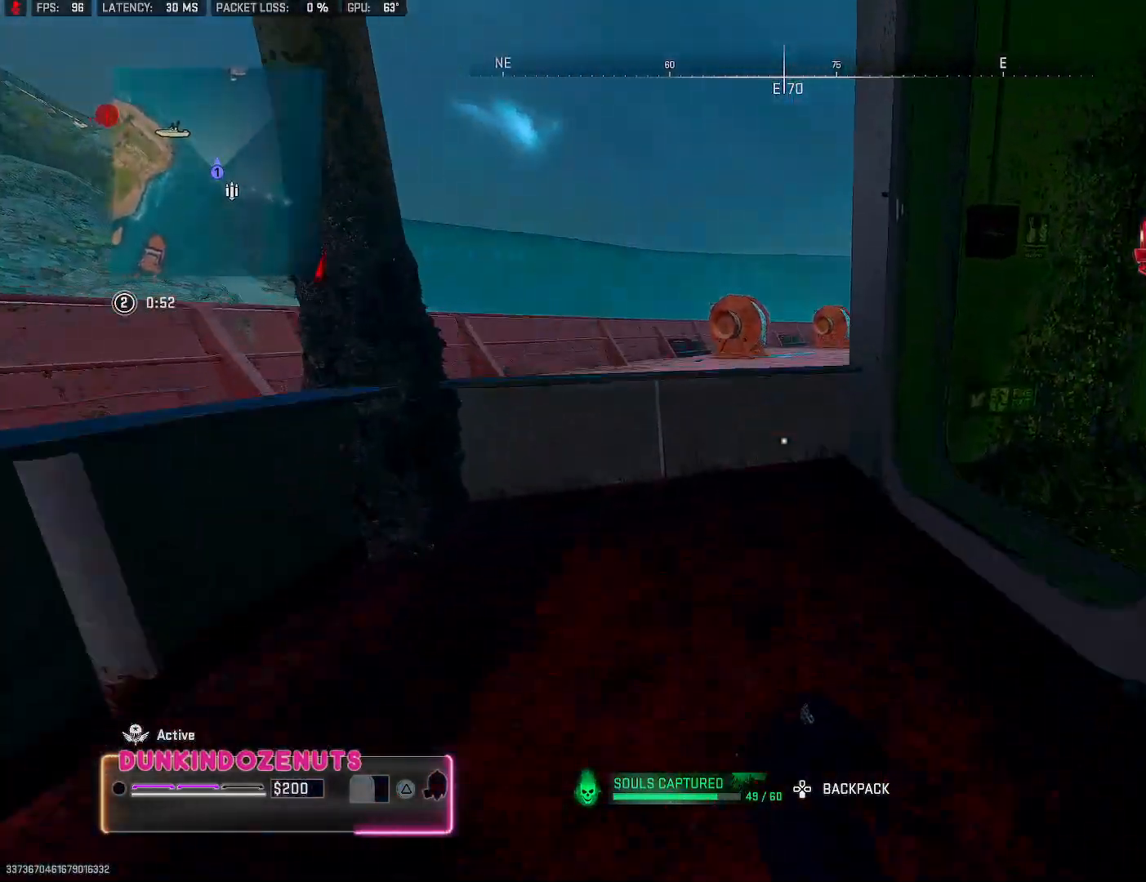
{"buttons": [], "left_stick": "up-right", "right_stick": "center", "events": [[100, "right_stick", "right"], [117, "left_stick", "up-right"], [200, "L3", "down"], [317, "L3", "up"], [367, "right_stick", "center"]]}
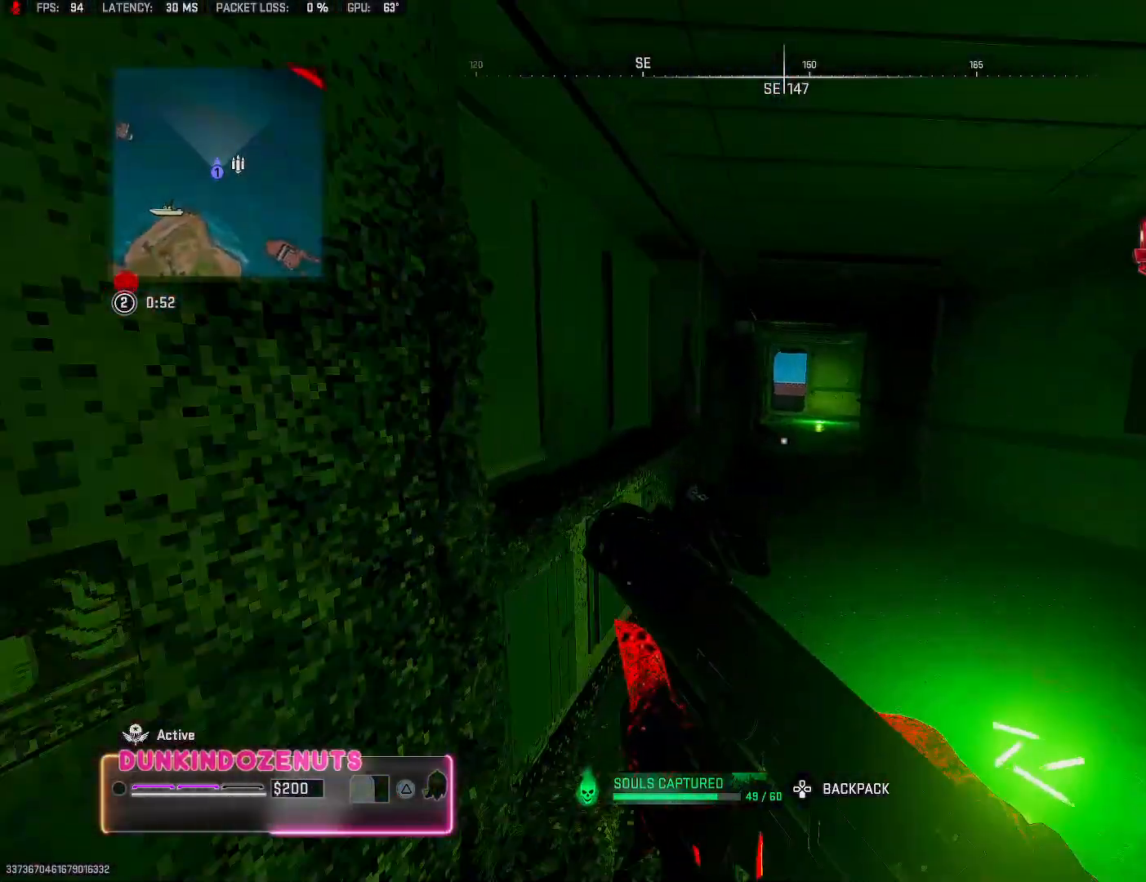
{"buttons": [], "left_stick": "up", "right_stick": "center", "events": [[17, "left_stick", "up"], [250, "TRIANGLE", "down"], [317, "L3", "down"], [333, "TRIANGLE", "up"], [383, "L3", "up"], [383, "TRIANGLE", "down"], [467, "TRIANGLE", "up"]]}
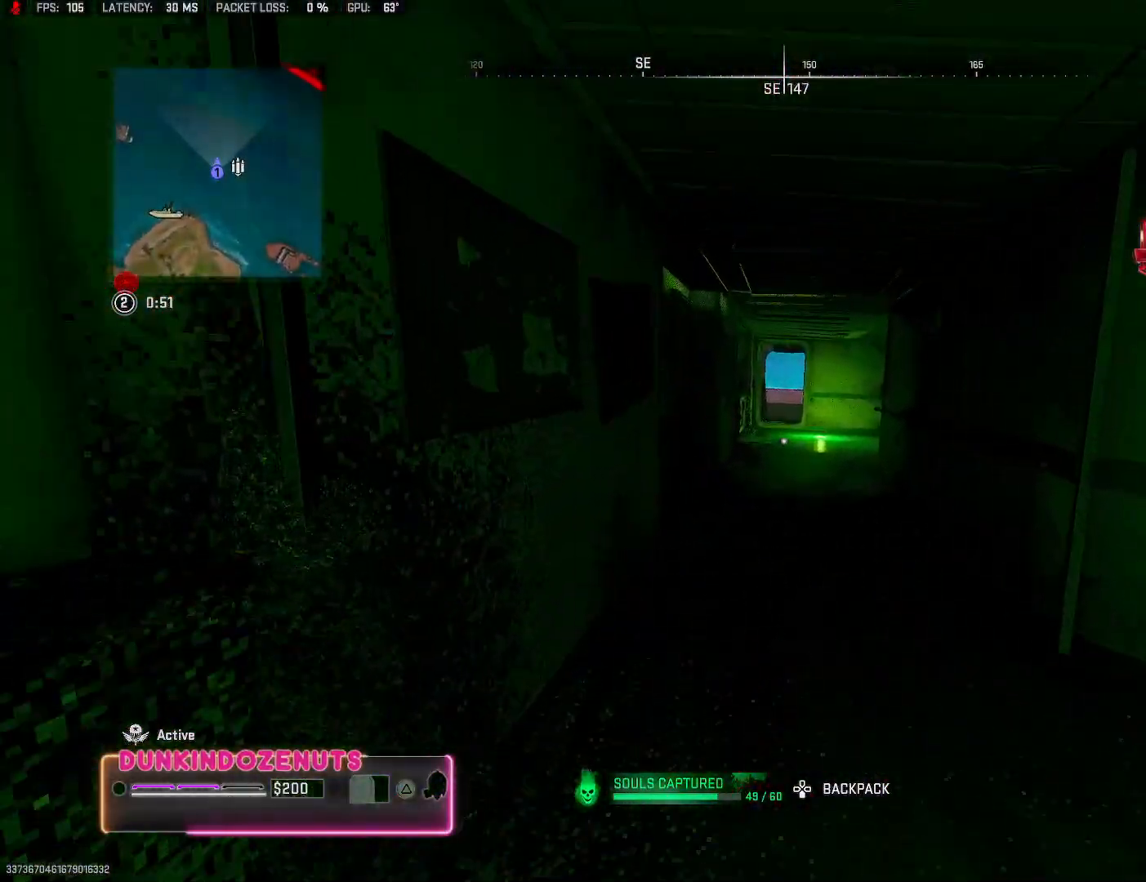
{"buttons": ["CIRCLE"], "left_stick": "up", "right_stick": "center", "events": [[33, "L3", "down"], [83, "L3", "up"], [133, "CIRCLE", "down"], [200, "L3", "down"], [333, "L3", "up"]]}
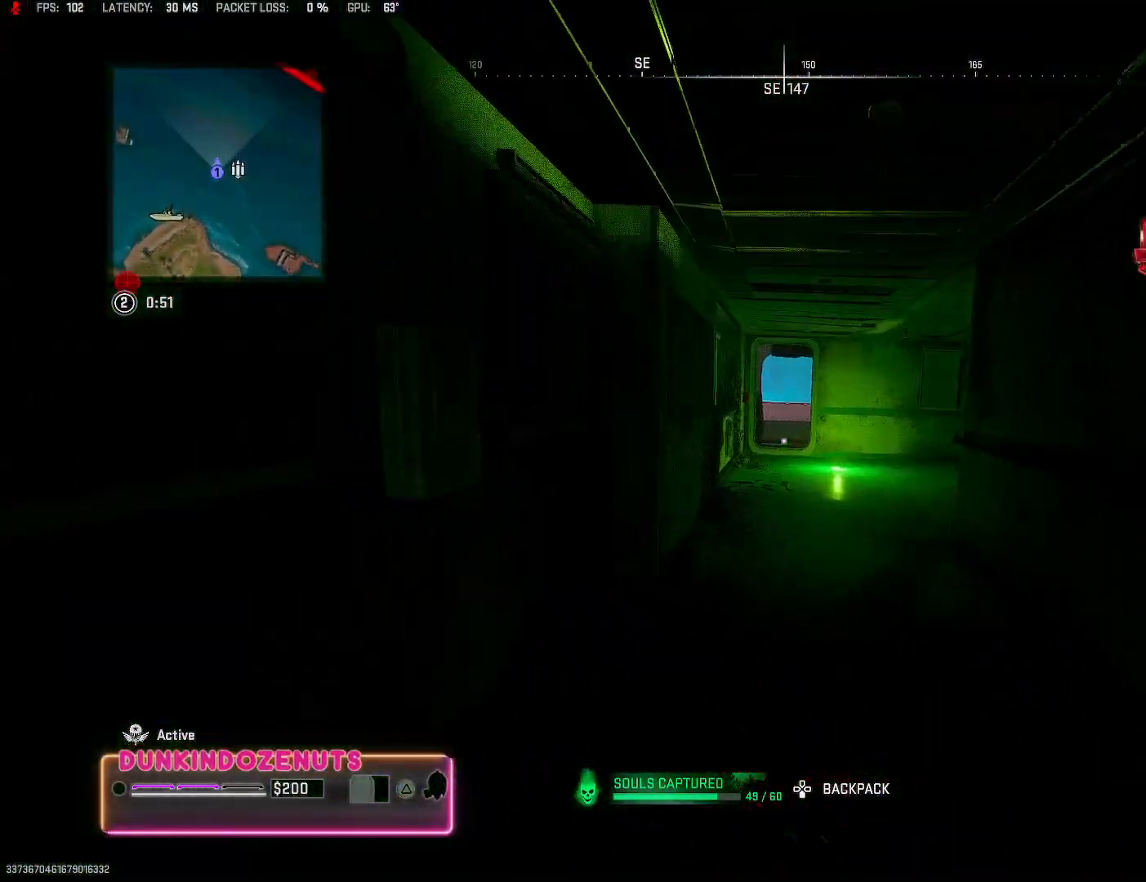
{"buttons": [], "left_stick": "up", "right_stick": "center", "events": [[217, "TRIANGLE", "down"], [250, "CIRCLE", "up"], [300, "TRIANGLE", "up"], [367, "TRIANGLE", "down"], [467, "TRIANGLE", "up"]]}
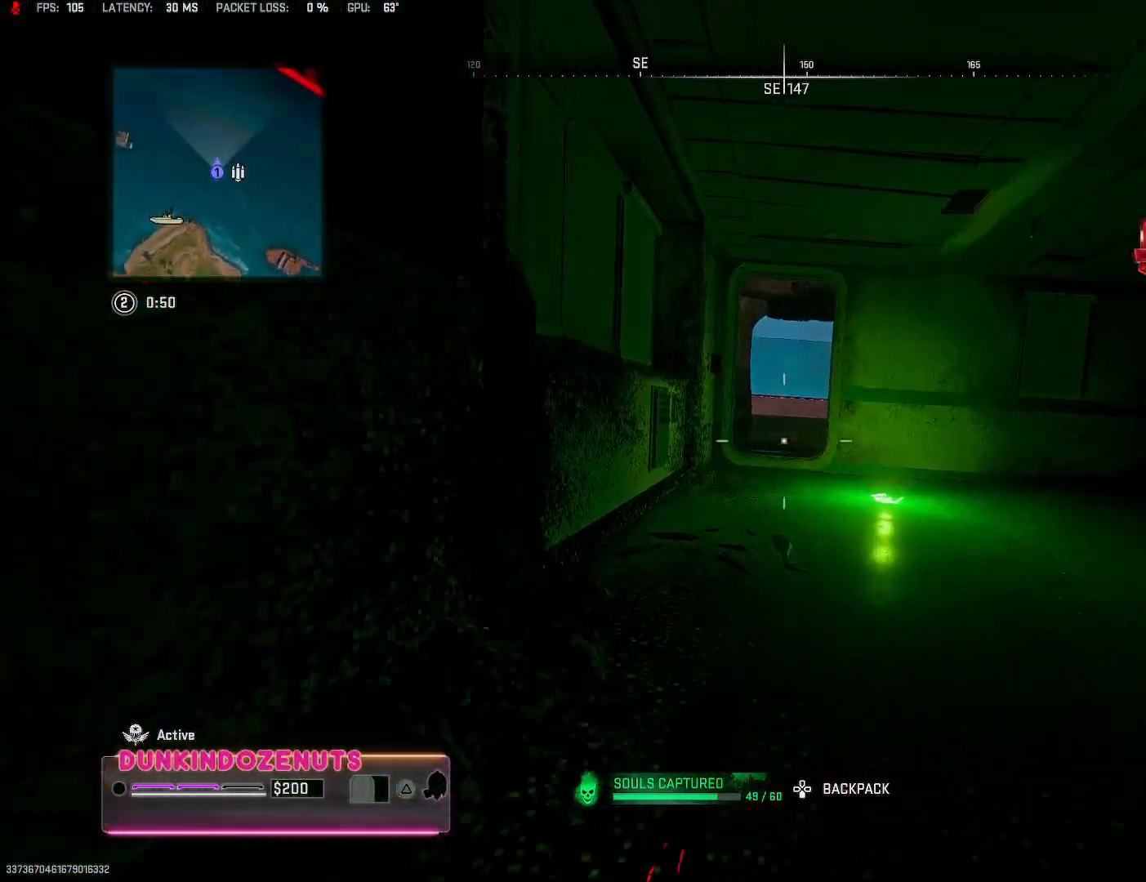
{"buttons": ["CROSS"], "left_stick": "left", "right_stick": "center", "events": [[183, "right_stick", "right"], [217, "left_stick", "up-left"], [367, "CROSS", "down"], [367, "right_stick", "center"], [433, "left_stick", "left"]]}
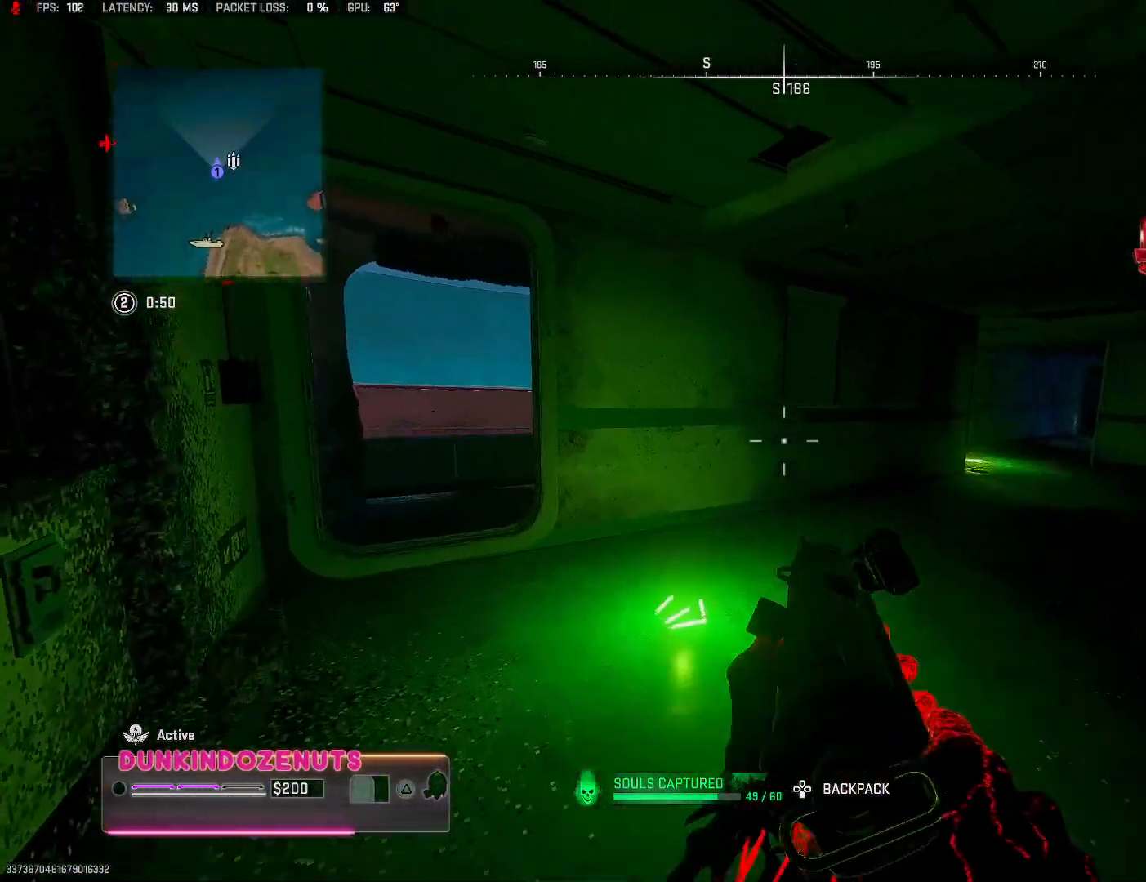
{"buttons": ["L3"], "left_stick": "up", "right_stick": "center", "events": [[17, "CROSS", "up"], [50, "right_stick", "left"], [183, "left_stick", "up"], [250, "L3", "down"], [317, "L3", "up"], [317, "right_stick", "right"], [417, "L3", "down"], [433, "right_stick", "center"]]}
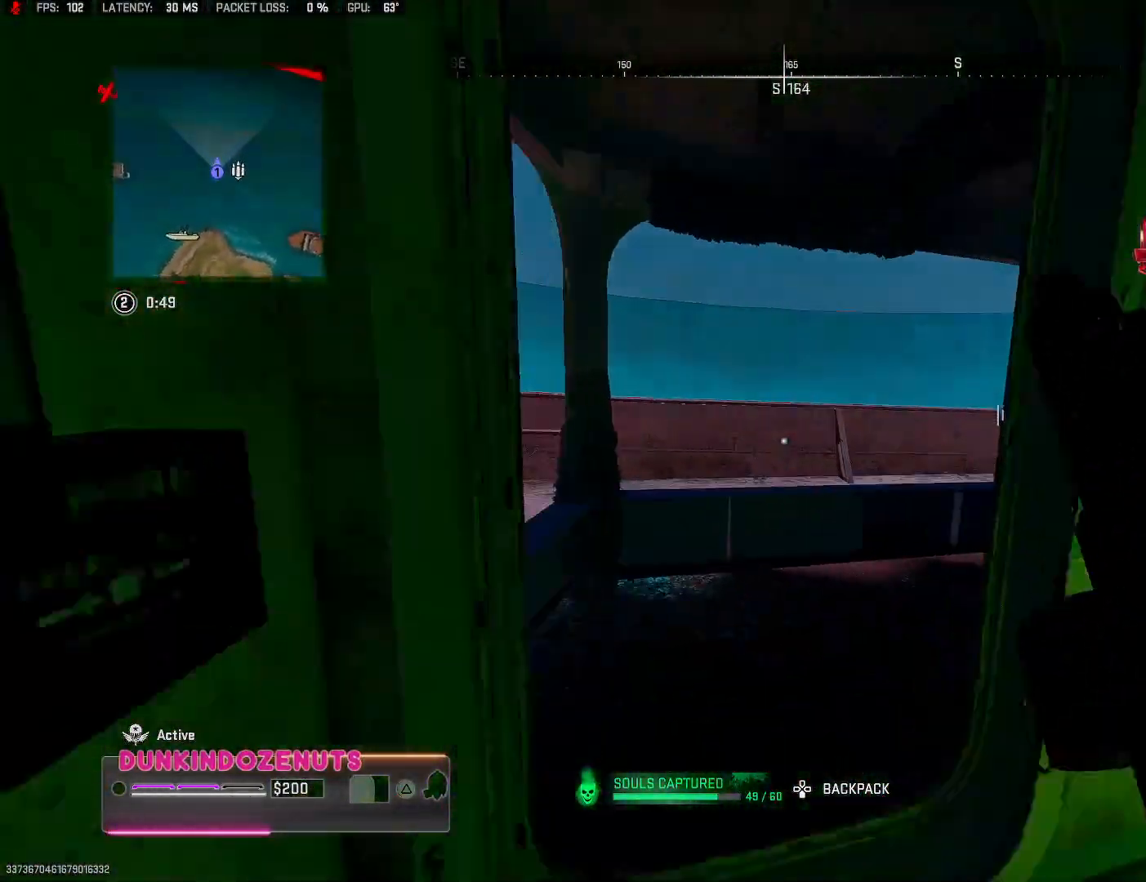
{"buttons": [], "left_stick": "left", "right_stick": "center", "events": [[17, "L3", "up"], [100, "left_stick", "up-left"], [117, "right_stick", "right"], [167, "CROSS", "down"], [233, "left_stick", "left"], [317, "CROSS", "up"], [317, "right_stick", "center"]]}
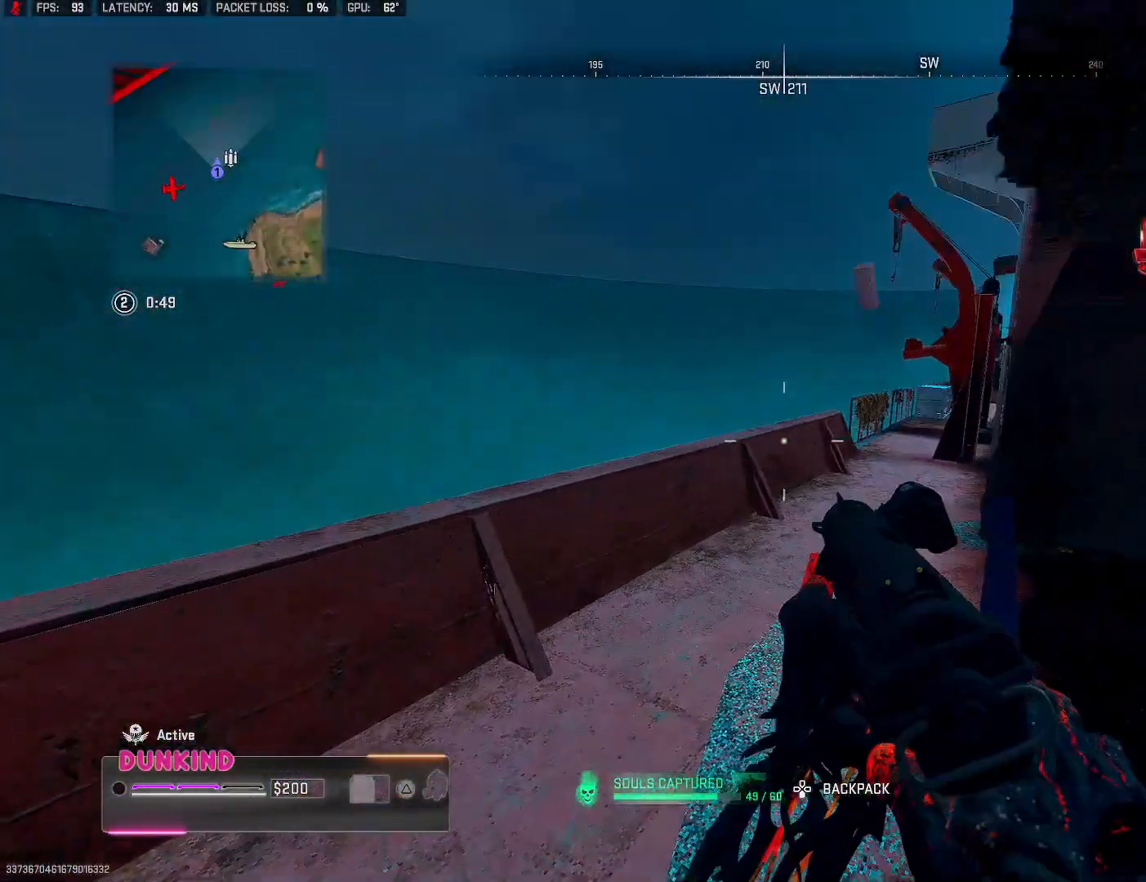
{"buttons": ["CROSS"], "left_stick": "left", "right_stick": "center", "events": [[150, "right_stick", "right"], [217, "right_stick", "center"], [367, "right_stick", "right"], [450, "CROSS", "down"], [467, "right_stick", "center"]]}
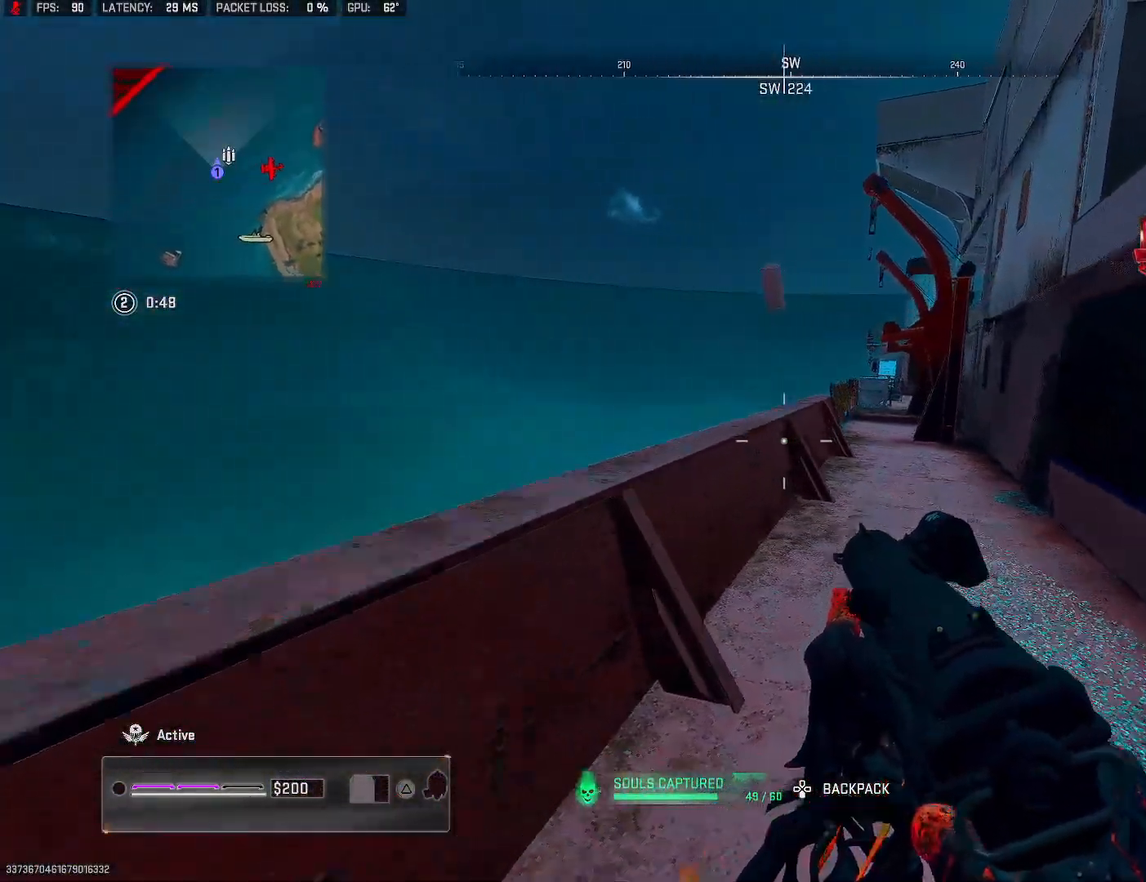
{"buttons": [], "left_stick": "center", "right_stick": "right", "events": [[100, "CROSS", "up"], [150, "CROSS", "down"], [283, "CROSS", "up"], [317, "left_stick", "center"], [350, "right_stick", "right"]]}
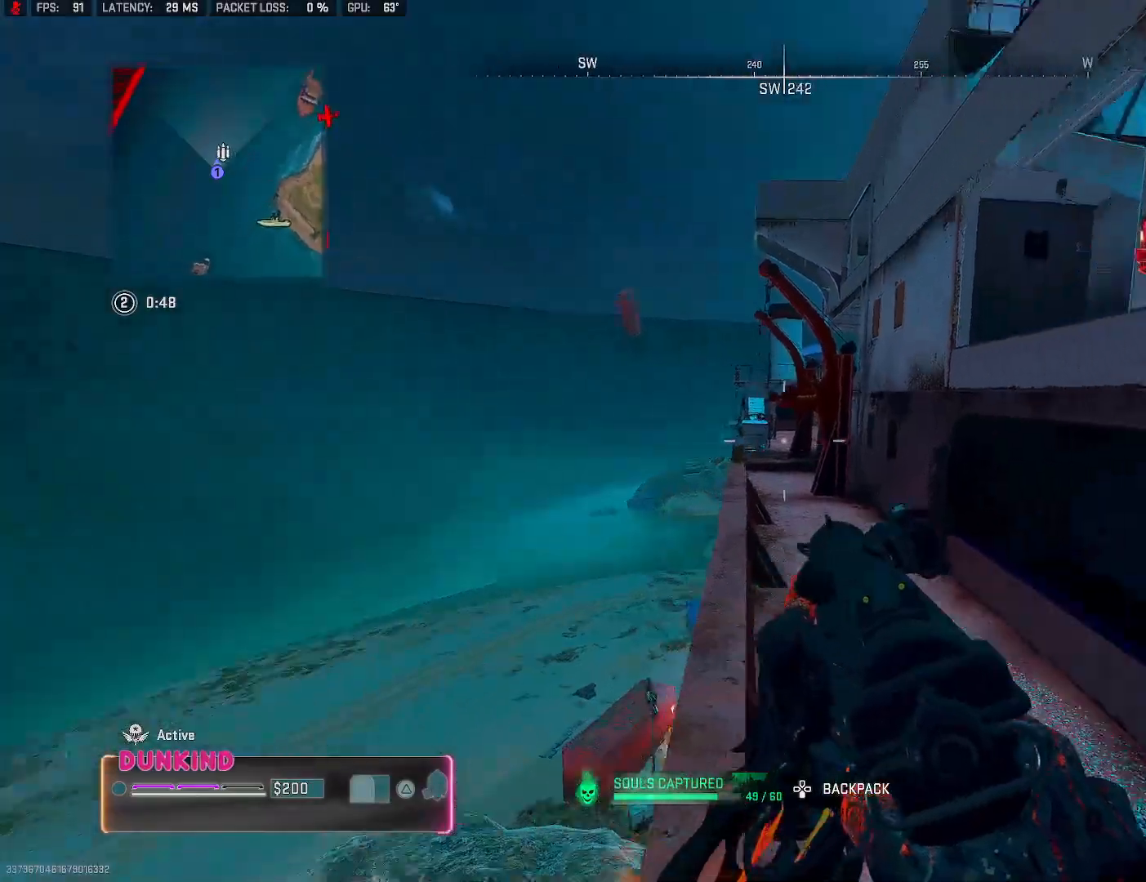
{"buttons": ["CROSS", "L3"], "left_stick": "up", "right_stick": "left", "events": [[67, "right_stick", "up-right"], [317, "right_stick", "right"], [350, "left_stick", "up"], [433, "right_stick", "center"], [450, "L3", "down"], [467, "CROSS", "down"], [500, "right_stick", "left"]]}